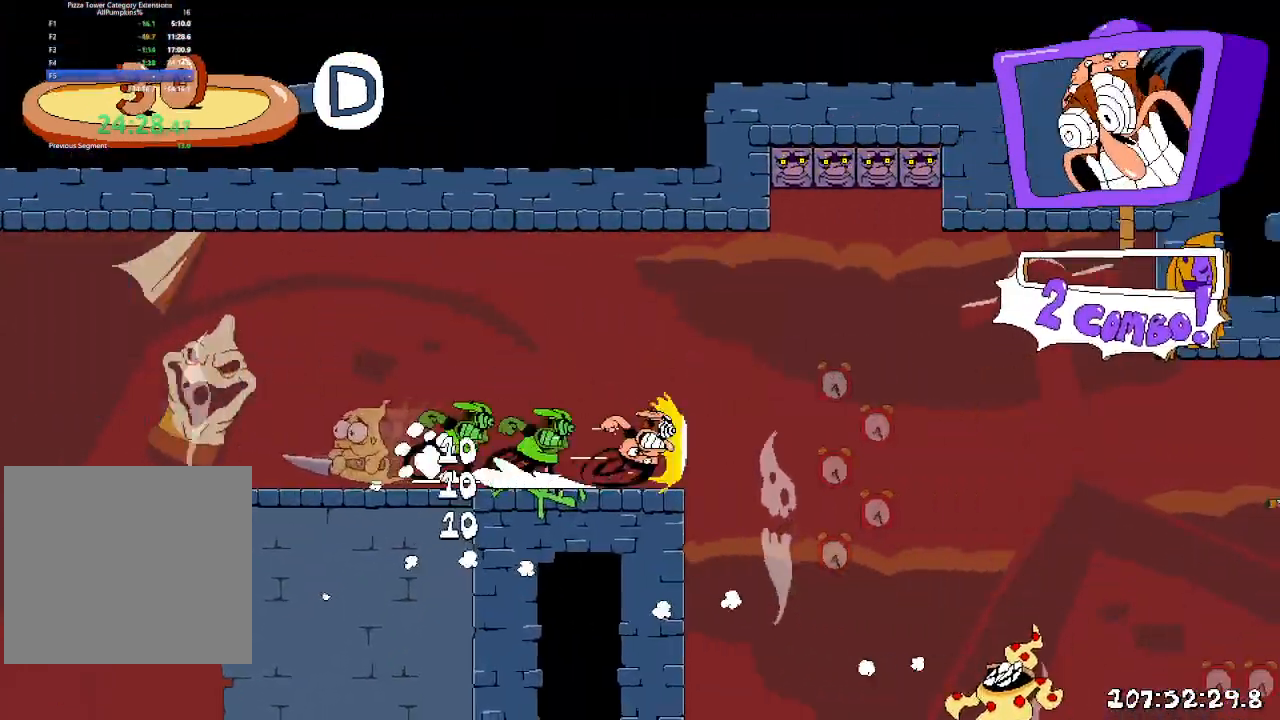
Gameplay with a controller (Xbox layout); each line is a JSON object with the inputs held at the frame after it (dt_ms = milliseconds from this image to that frame). "events" lists button and stick changes between this image and that frame as [ms after this image, input, new state], when the widget could be followed in between. Not read: L3 R1 R3.
{"dt_ms": 500, "buttons": ["R2", "DPAD_RIGHT"], "left_stick": "center", "right_stick": "center"}
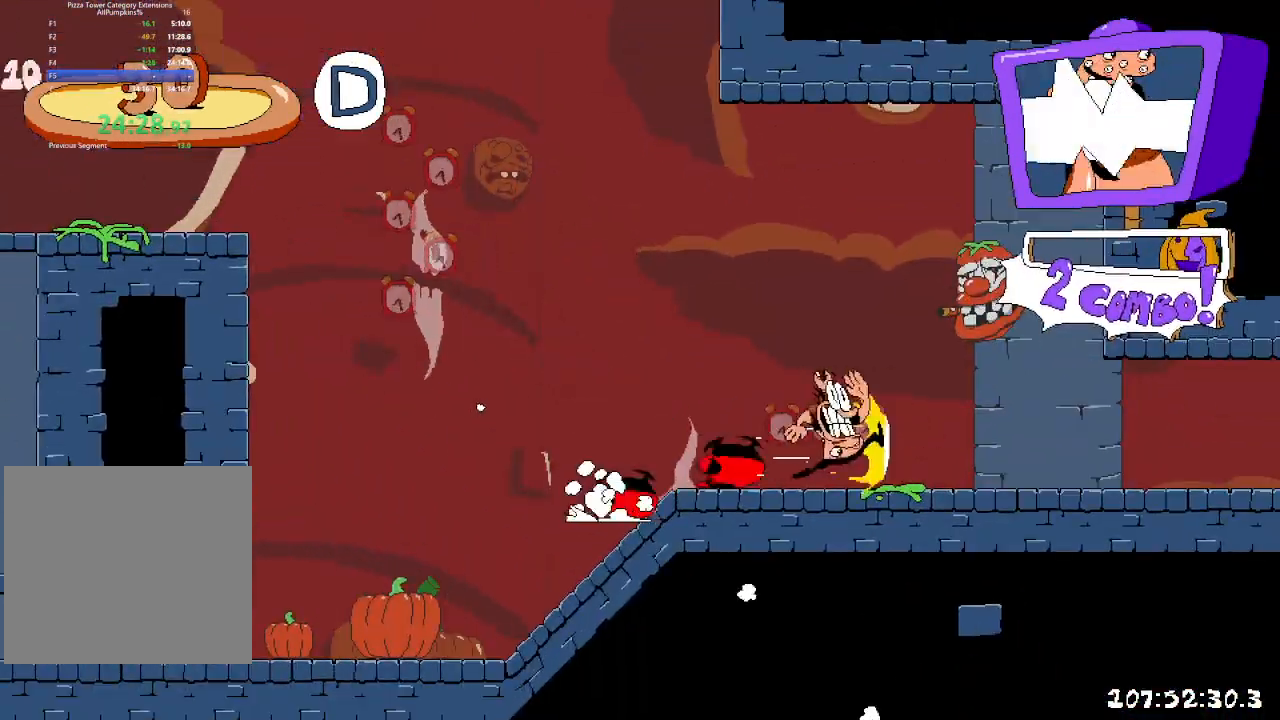
{"dt_ms": 500, "buttons": ["R2", "DPAD_RIGHT"], "left_stick": "center", "right_stick": "center", "events": []}
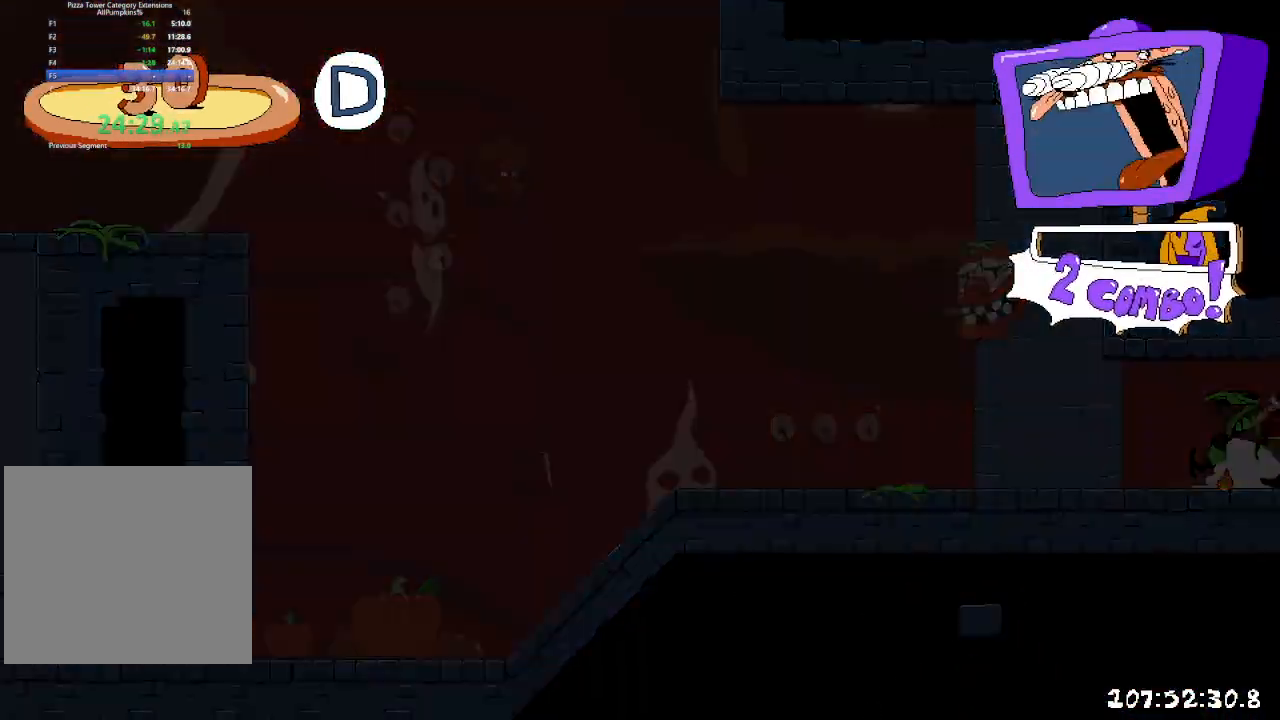
{"dt_ms": 500, "buttons": ["R2", "DPAD_RIGHT"], "left_stick": "center", "right_stick": "center"}
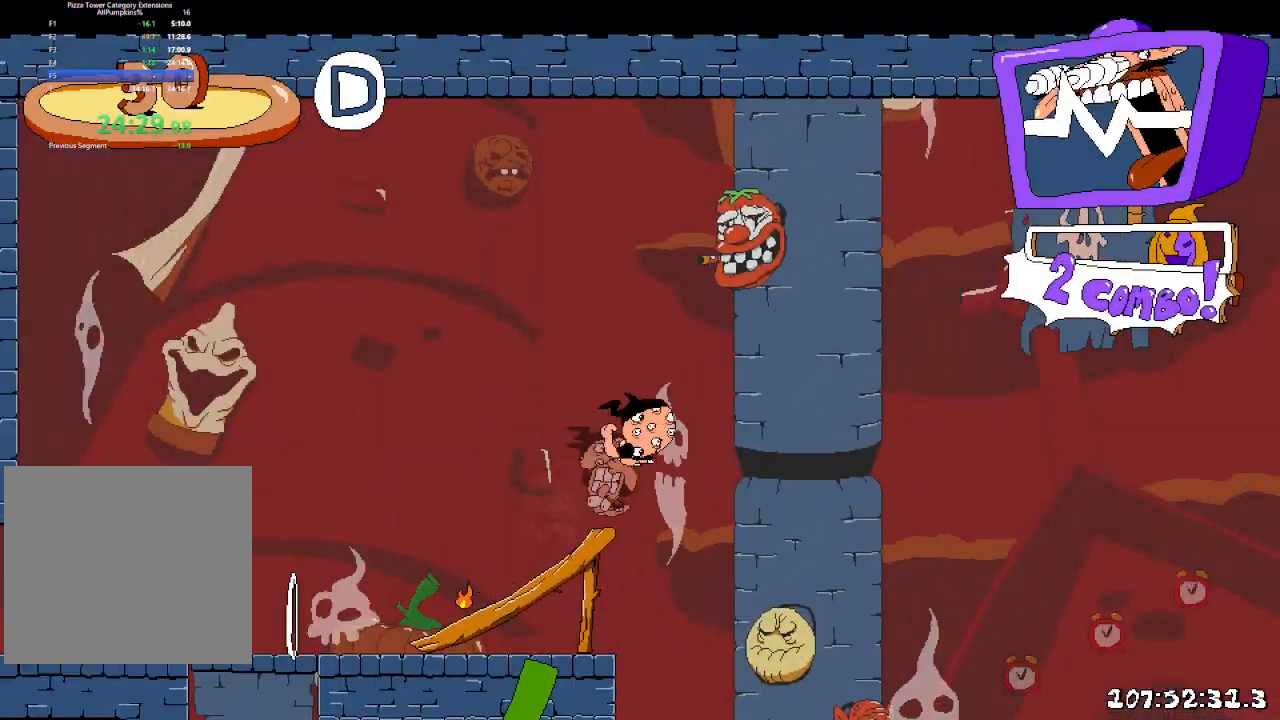
{"dt_ms": 500, "buttons": ["DPAD_LEFT"], "left_stick": "center", "right_stick": "center"}
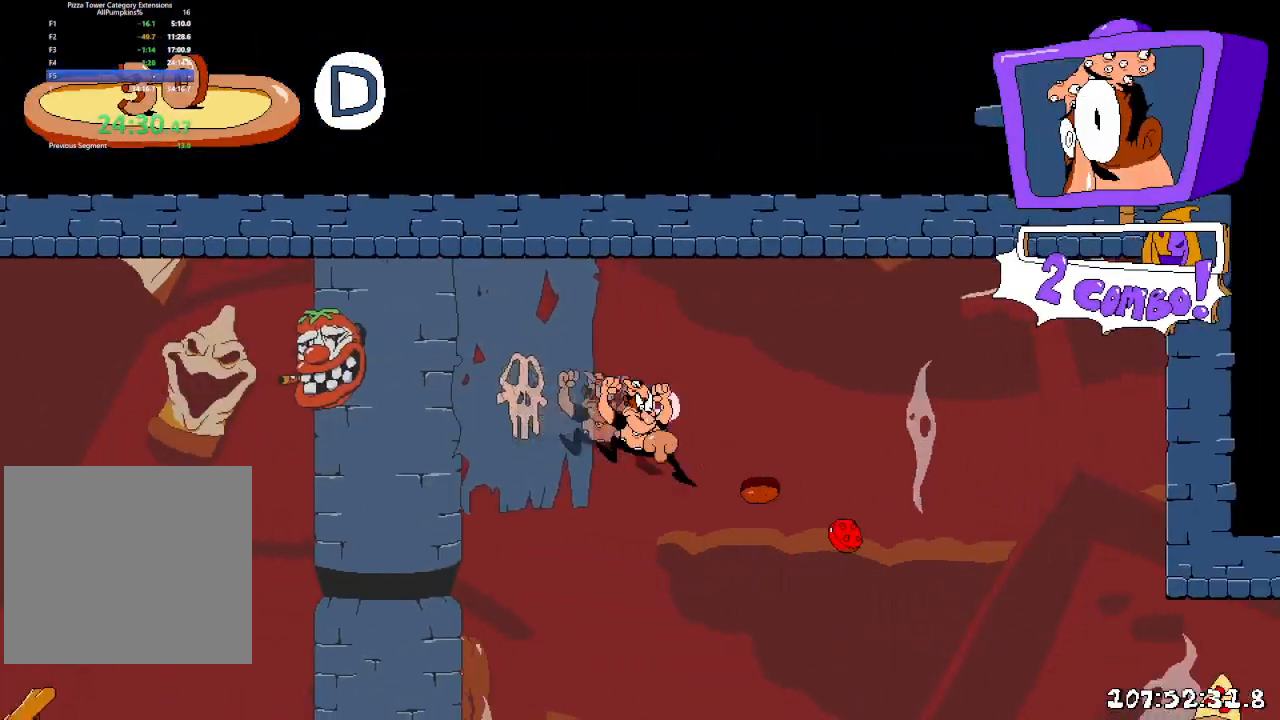
{"dt_ms": 1000, "buttons": ["R2", "DPAD_LEFT"], "left_stick": "center", "right_stick": "center"}